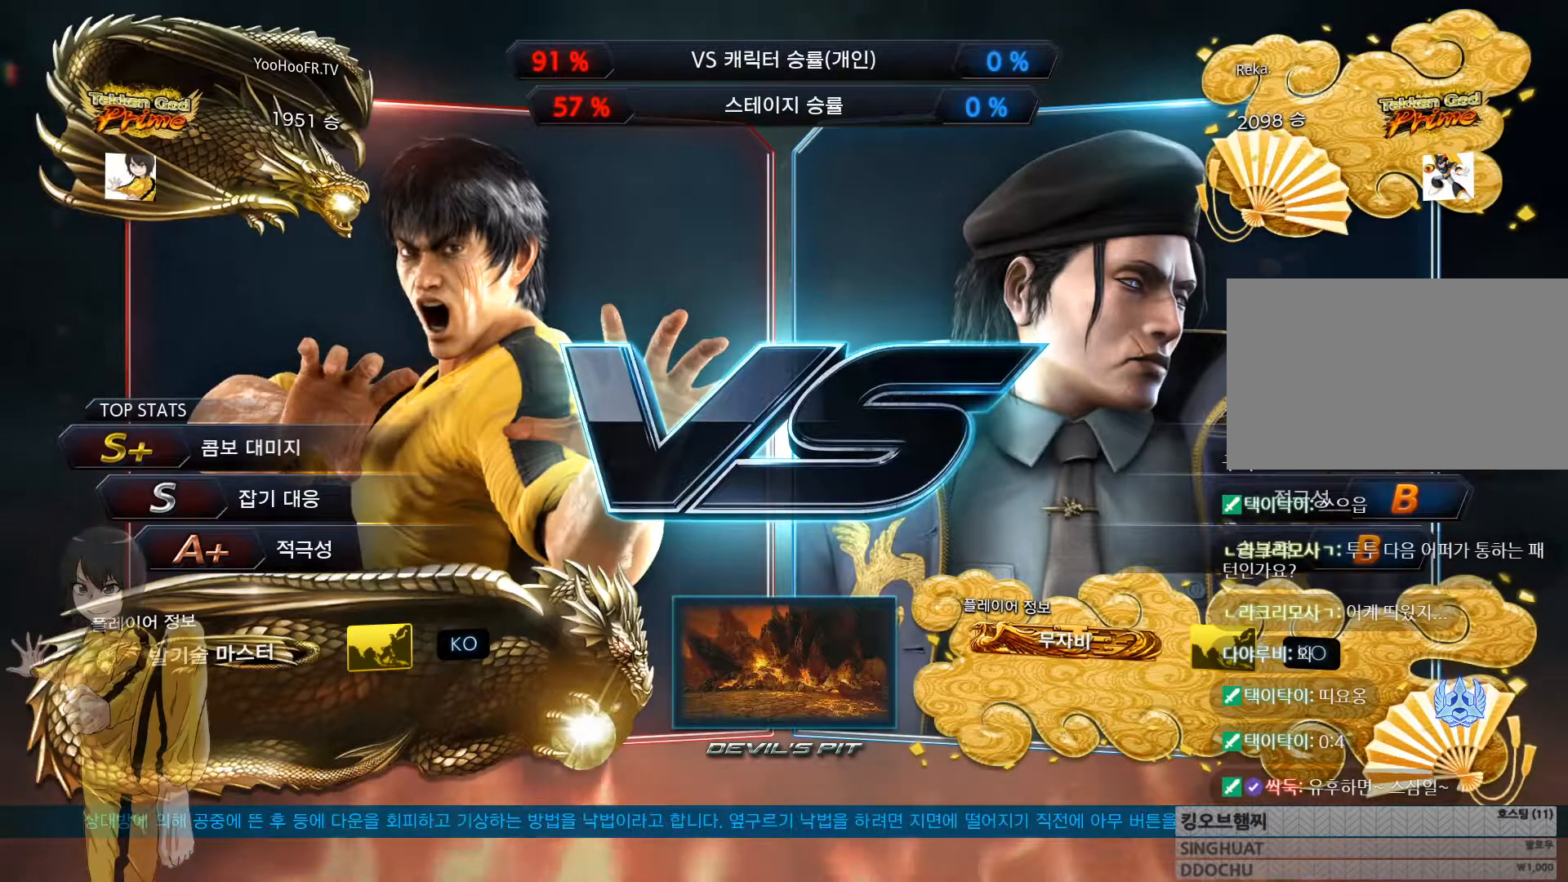
Gameplay with a controller (arcade stick); each line is a JSON object with the inputs held at the frame after it. "button_events" lists button changes between this image and that frame as [ms after this image, input, new state], when the widget could be followed in between (sticks are given only as held states). Not read: L3 R3.
{"buttons": ["TRIANGLE"], "left_stick": "center", "button_events": [[367, "TRIANGLE", "down"], [383, "SQUARE", "down"], [400, "CROSS", "down"], [417, "TRIANGLE", "up"], [450, "SQUARE", "up"], [483, "CROSS", "up"], [500, "TRIANGLE", "down"]]}
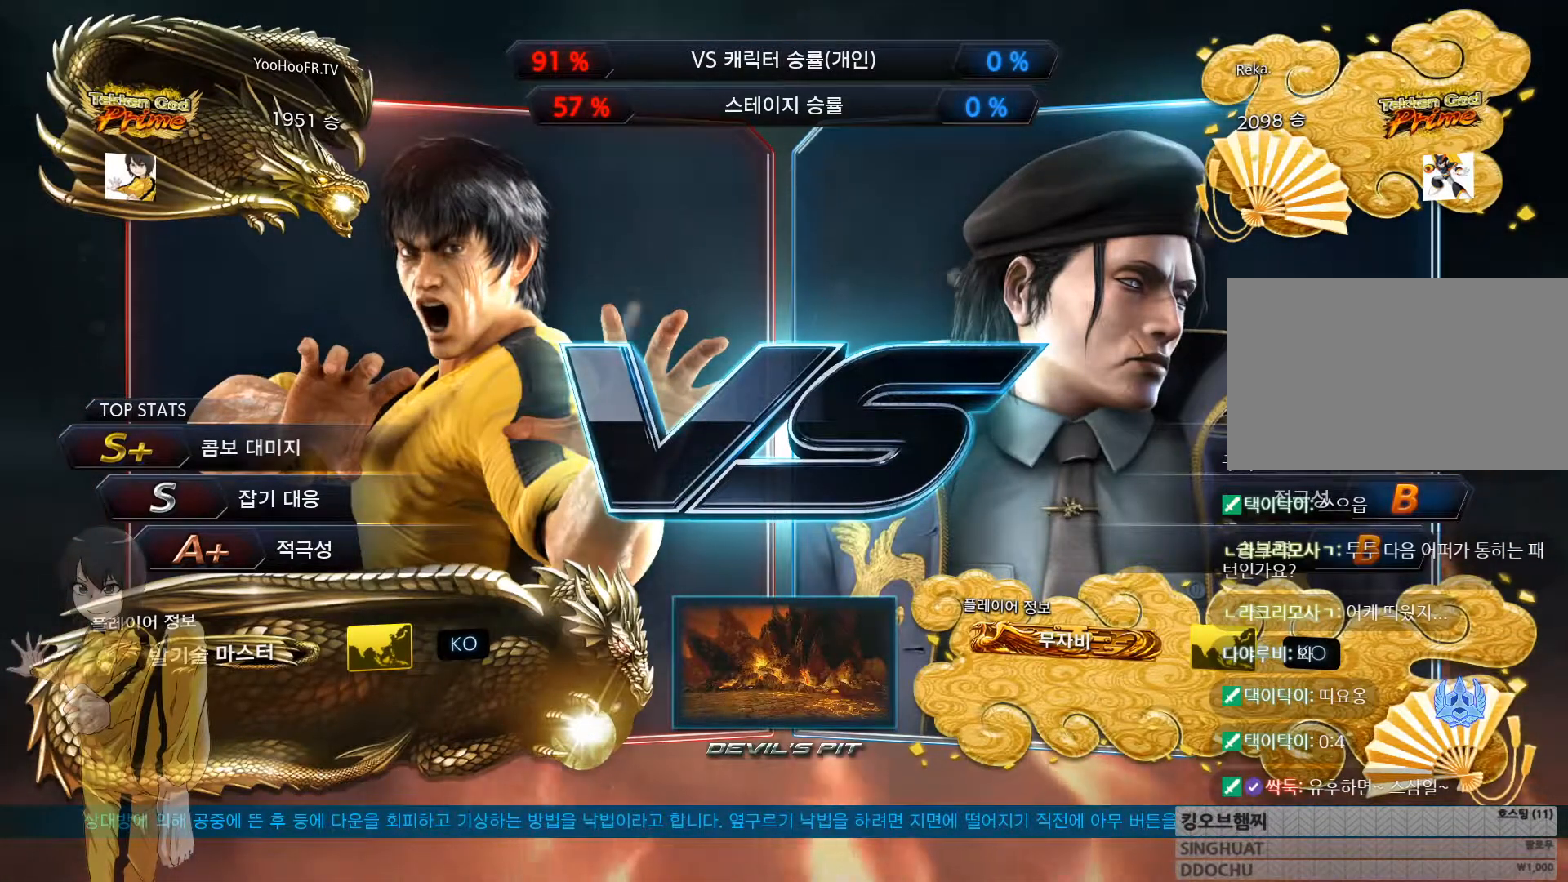
{"buttons": [], "left_stick": "center", "button_events": [[67, "CROSS", "down"], [117, "TRIANGLE", "up"], [134, "CROSS", "up"], [167, "TRIANGLE", "down"], [200, "SQUARE", "down"], [217, "CROSS", "down"], [250, "SQUARE", "up"], [250, "TRIANGLE", "up"], [284, "CROSS", "up"], [334, "TRIANGLE", "down"], [367, "SQUARE", "down"], [384, "CROSS", "down"], [401, "SQUARE", "up"], [401, "TRIANGLE", "up"], [434, "CROSS", "up"]]}
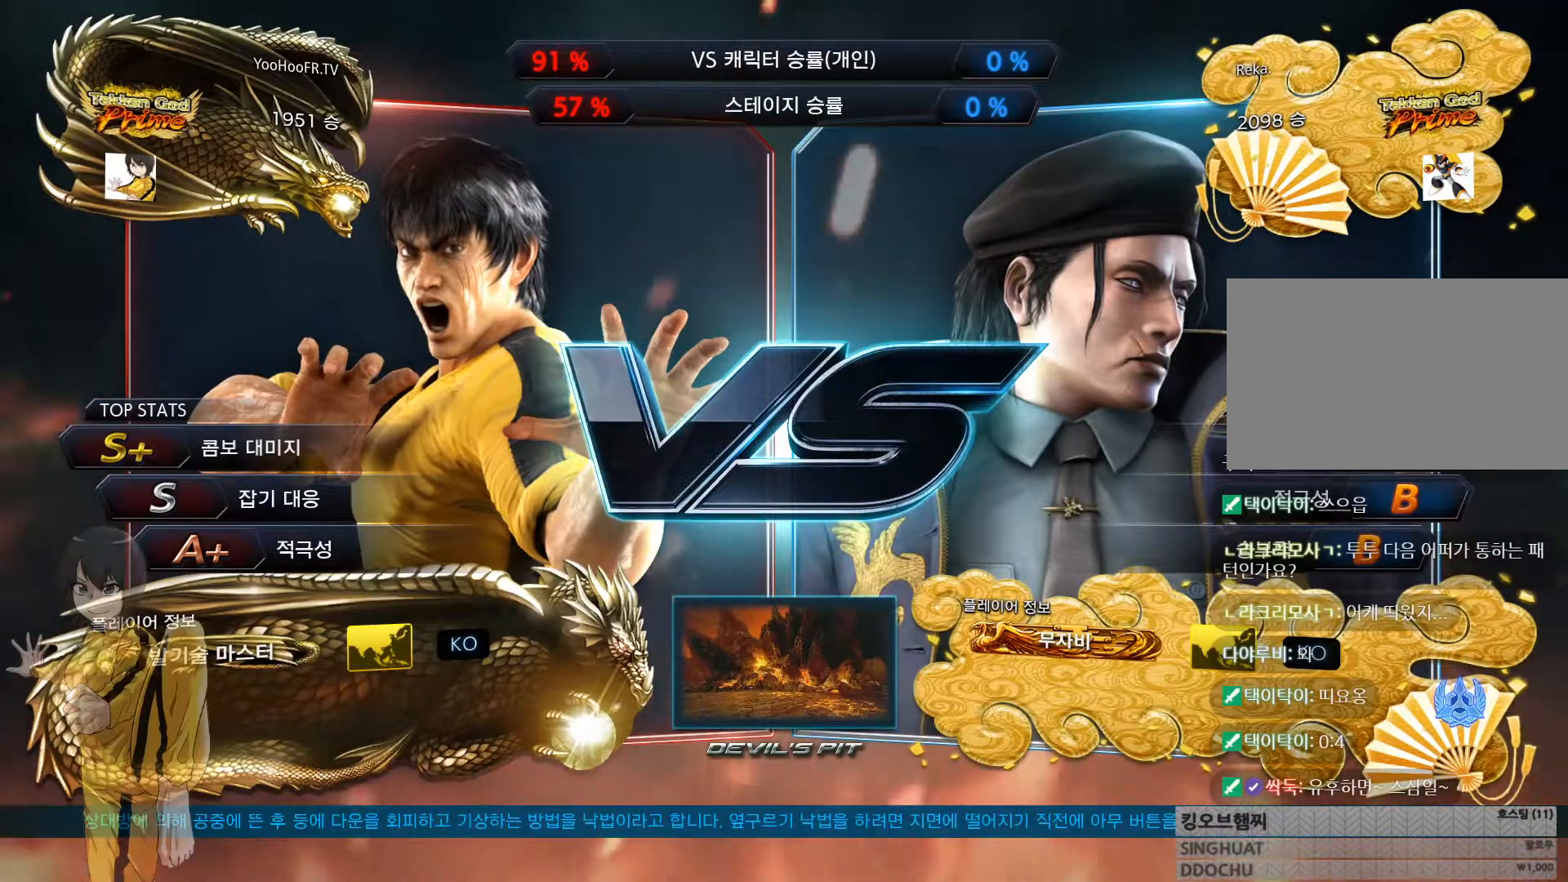
{"buttons": [], "left_stick": "center", "button_events": []}
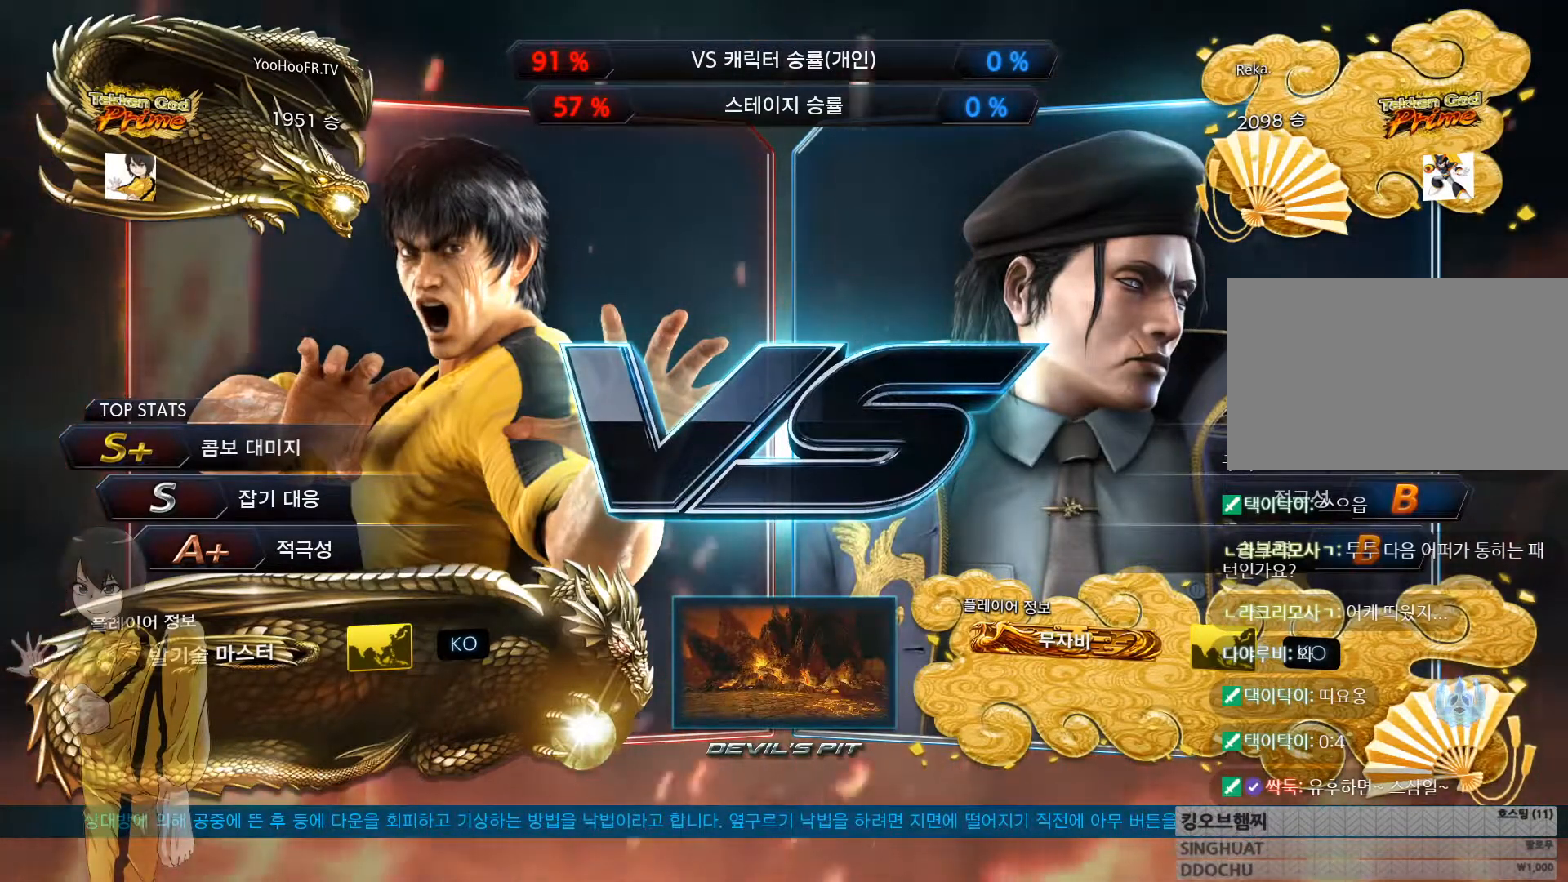
{"buttons": [], "left_stick": "center", "button_events": []}
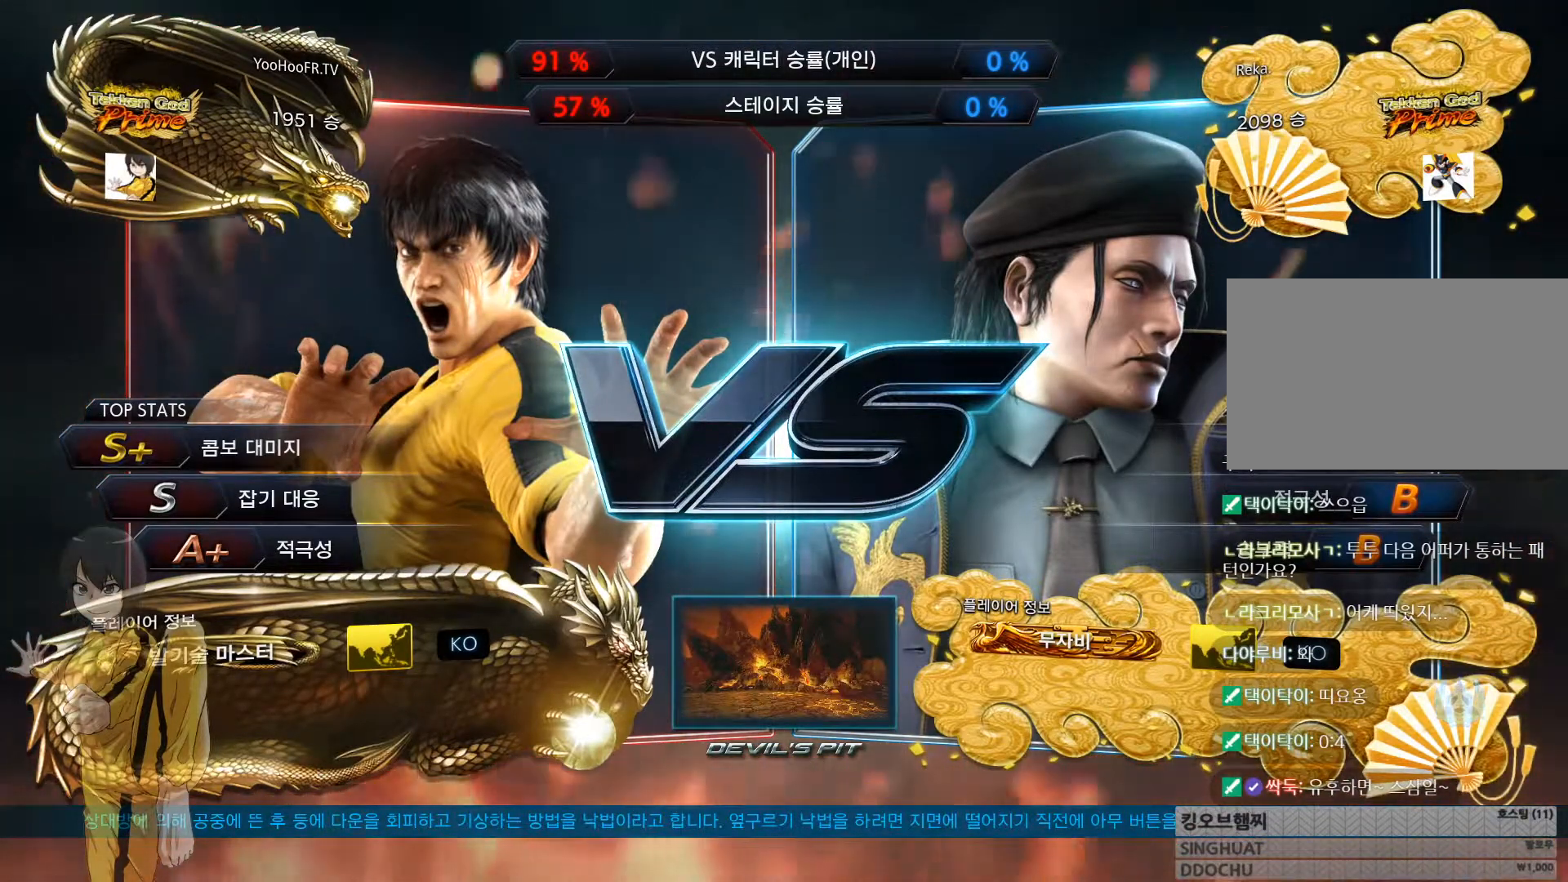
{"buttons": [], "left_stick": "down", "button_events": []}
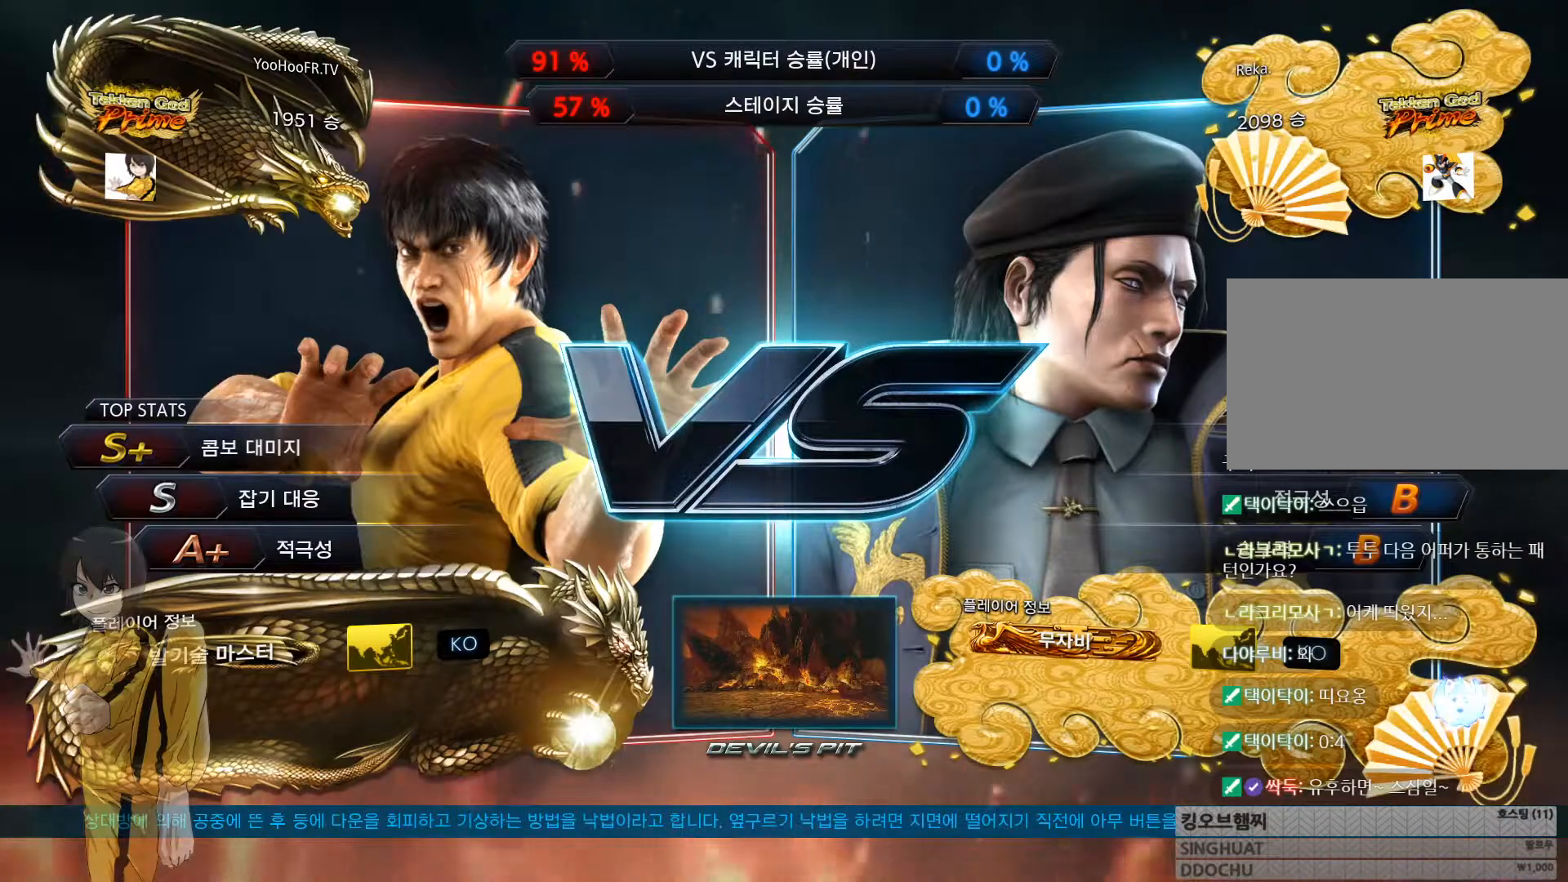
{"buttons": [], "left_stick": "down", "button_events": []}
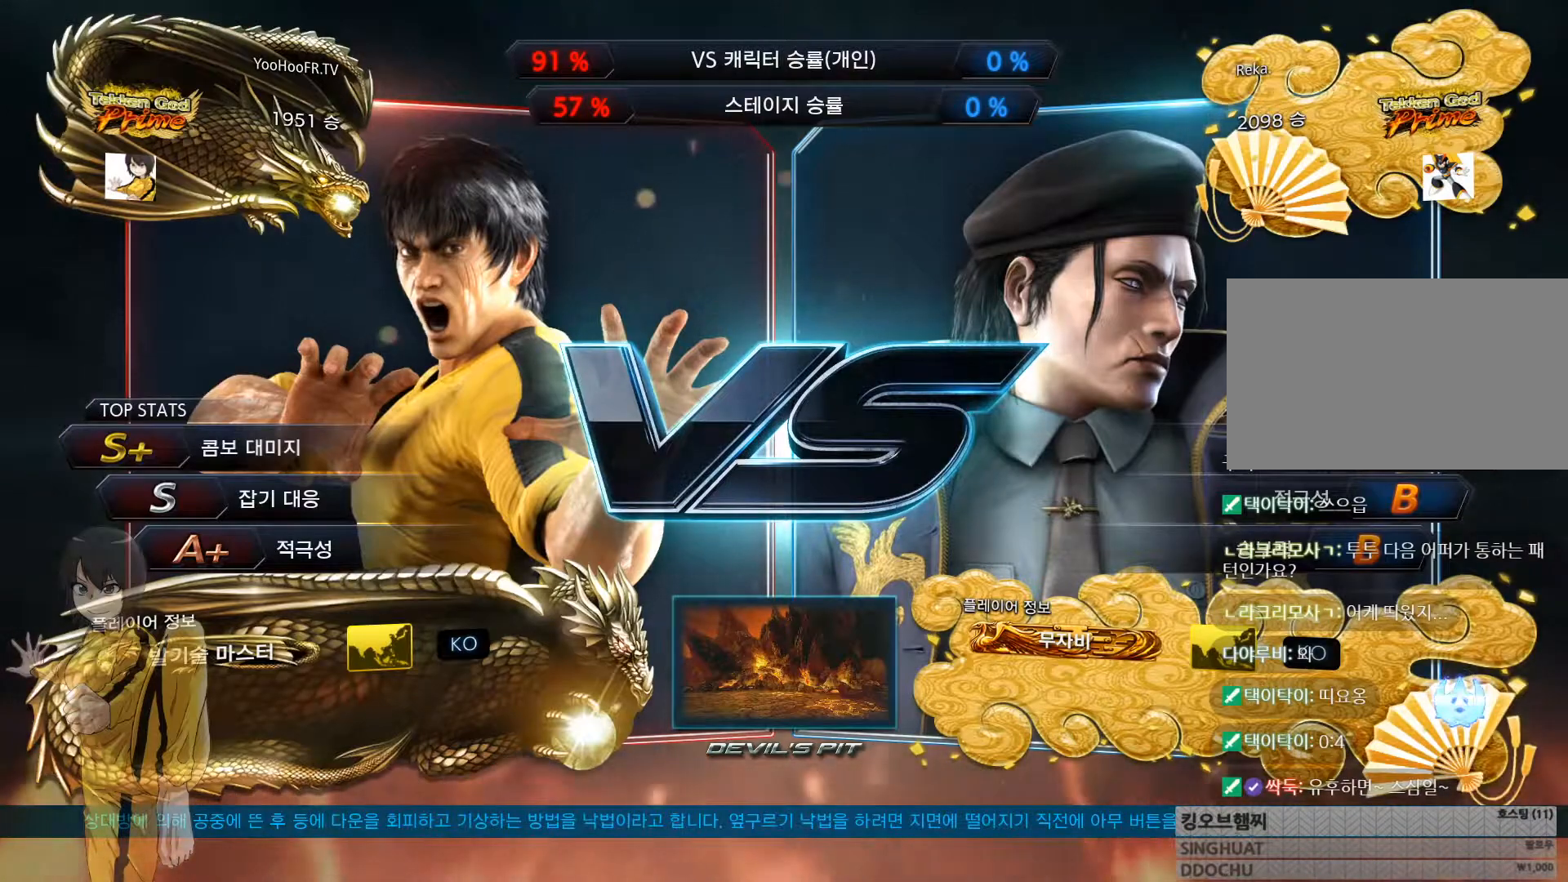
{"buttons": [], "left_stick": "center", "button_events": []}
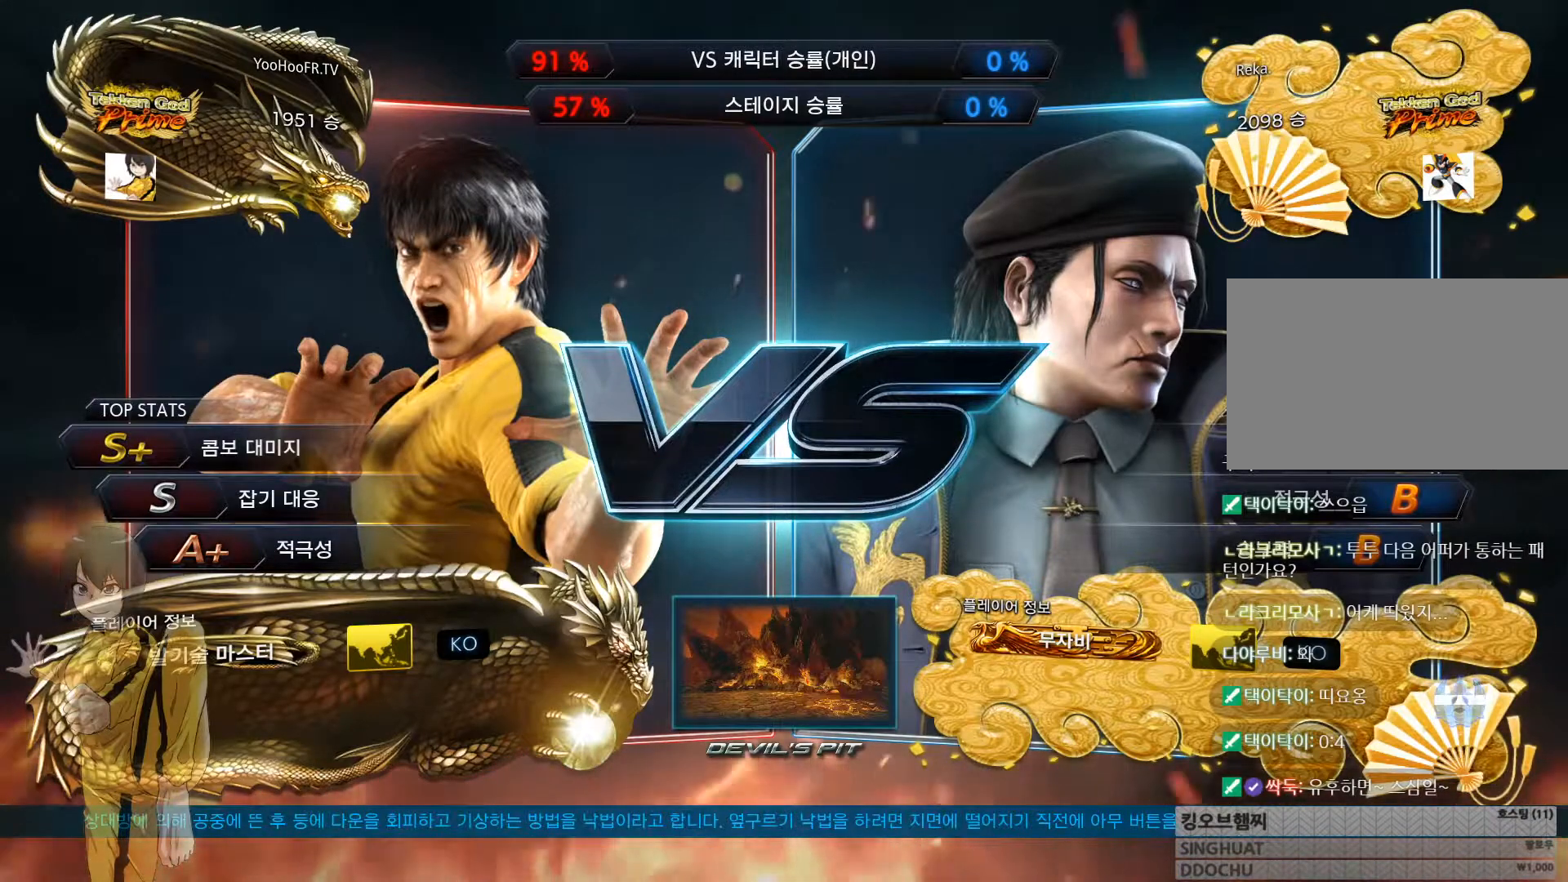
{"buttons": [], "left_stick": "center", "button_events": []}
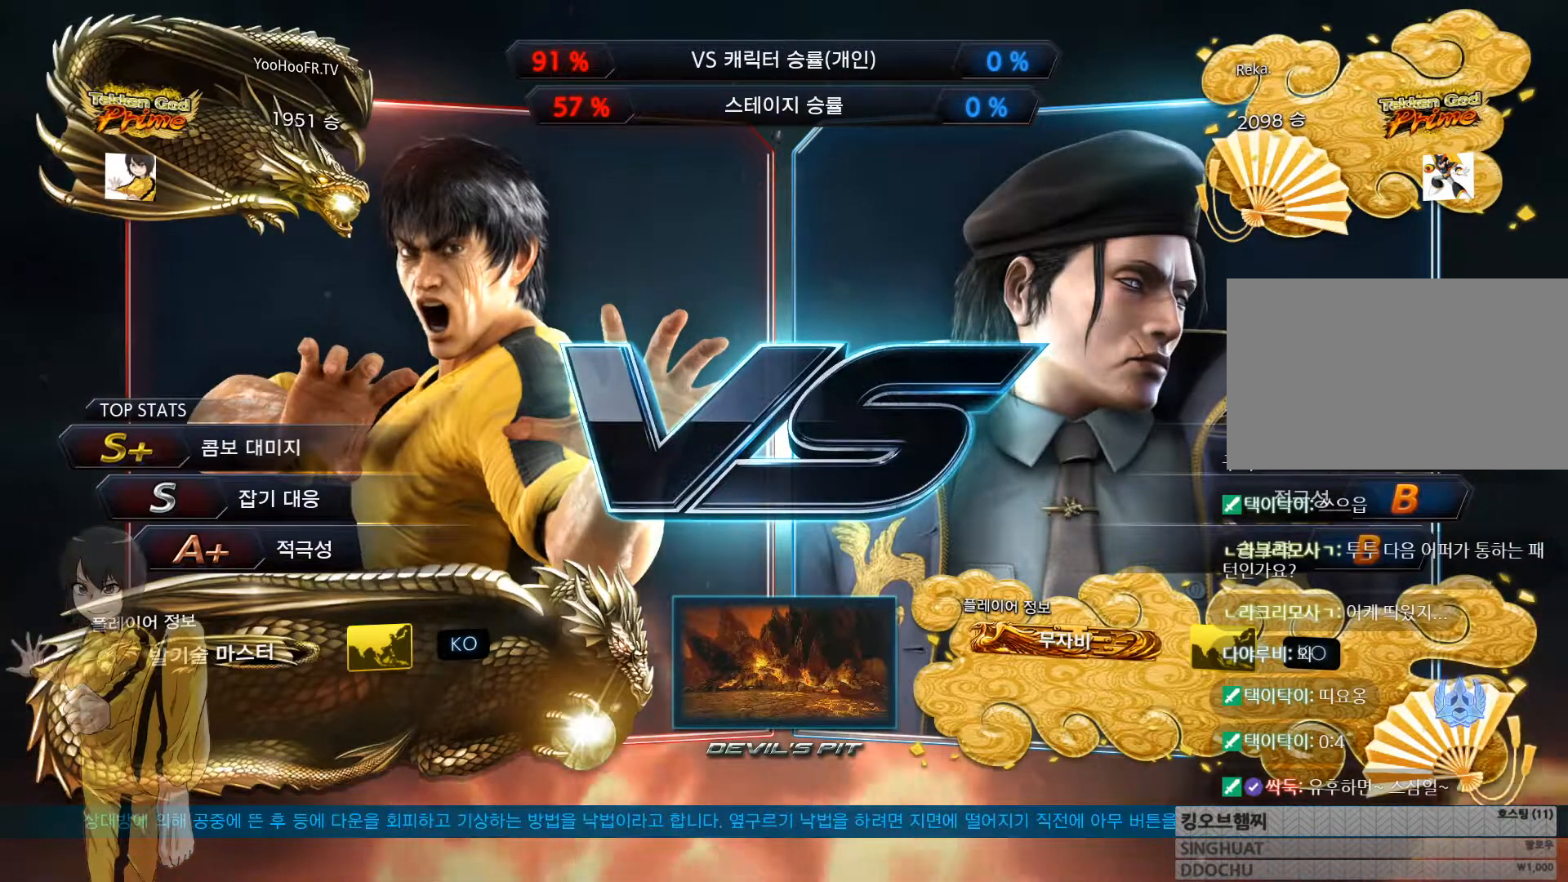
{"buttons": [], "left_stick": "center", "button_events": []}
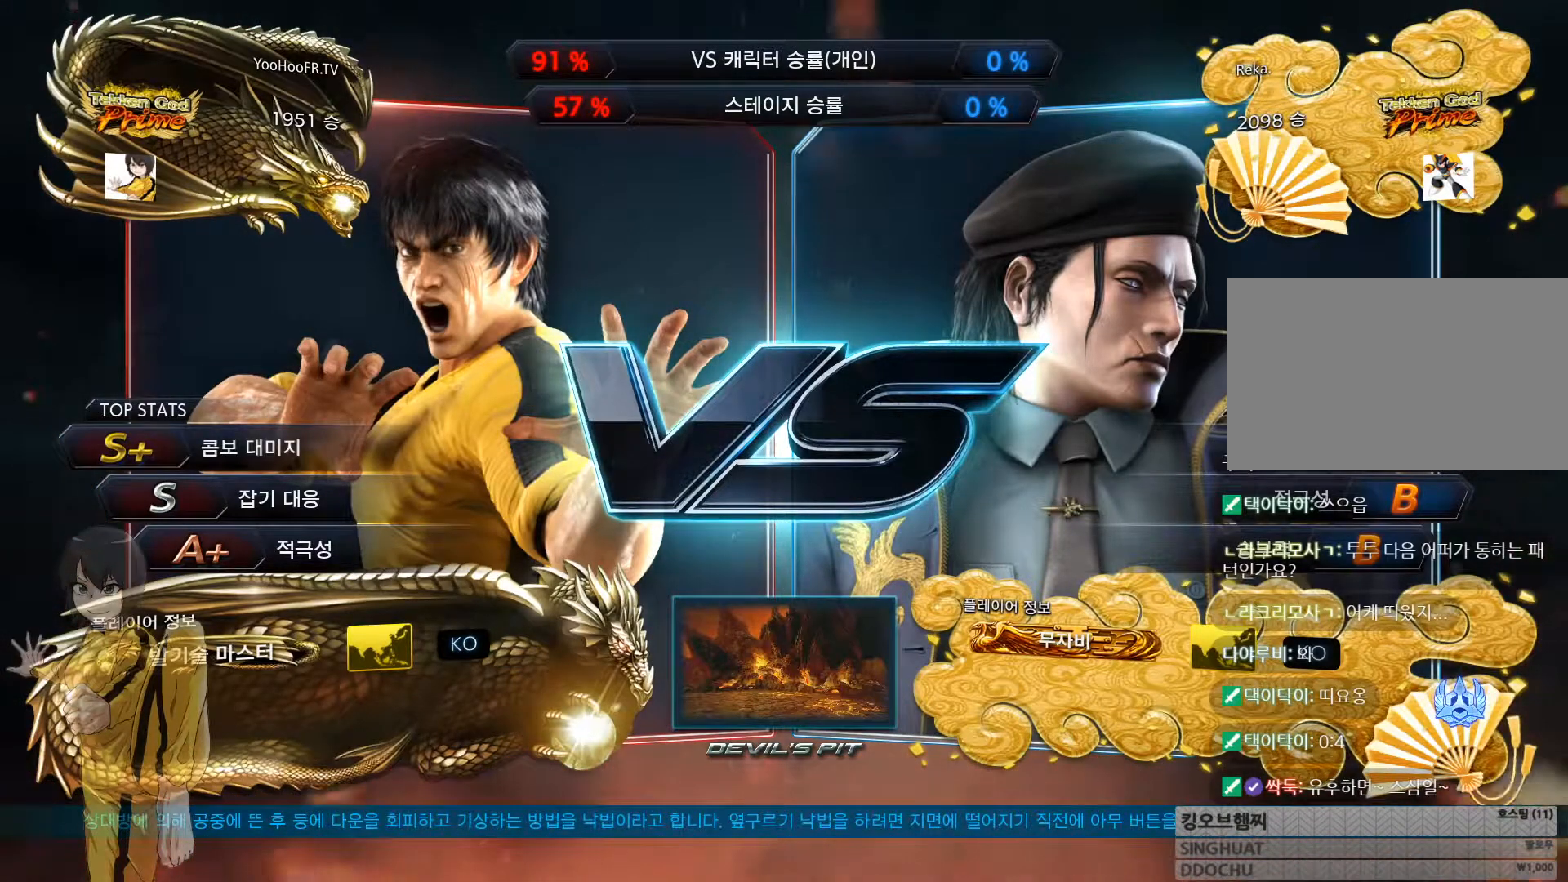
{"buttons": [], "left_stick": "center", "button_events": []}
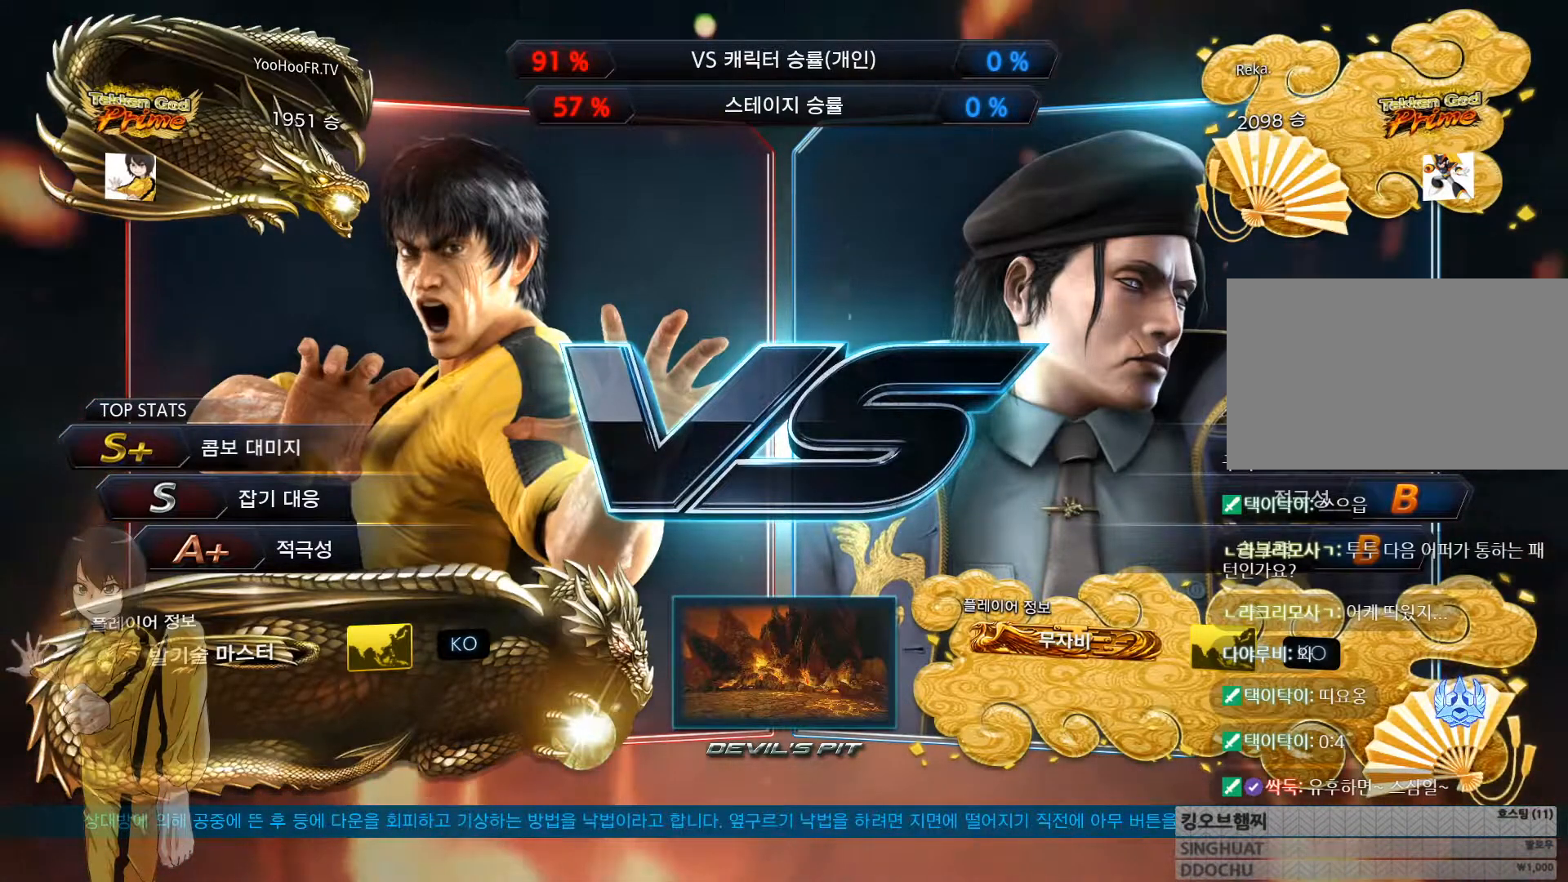
{"buttons": [], "left_stick": "center", "button_events": []}
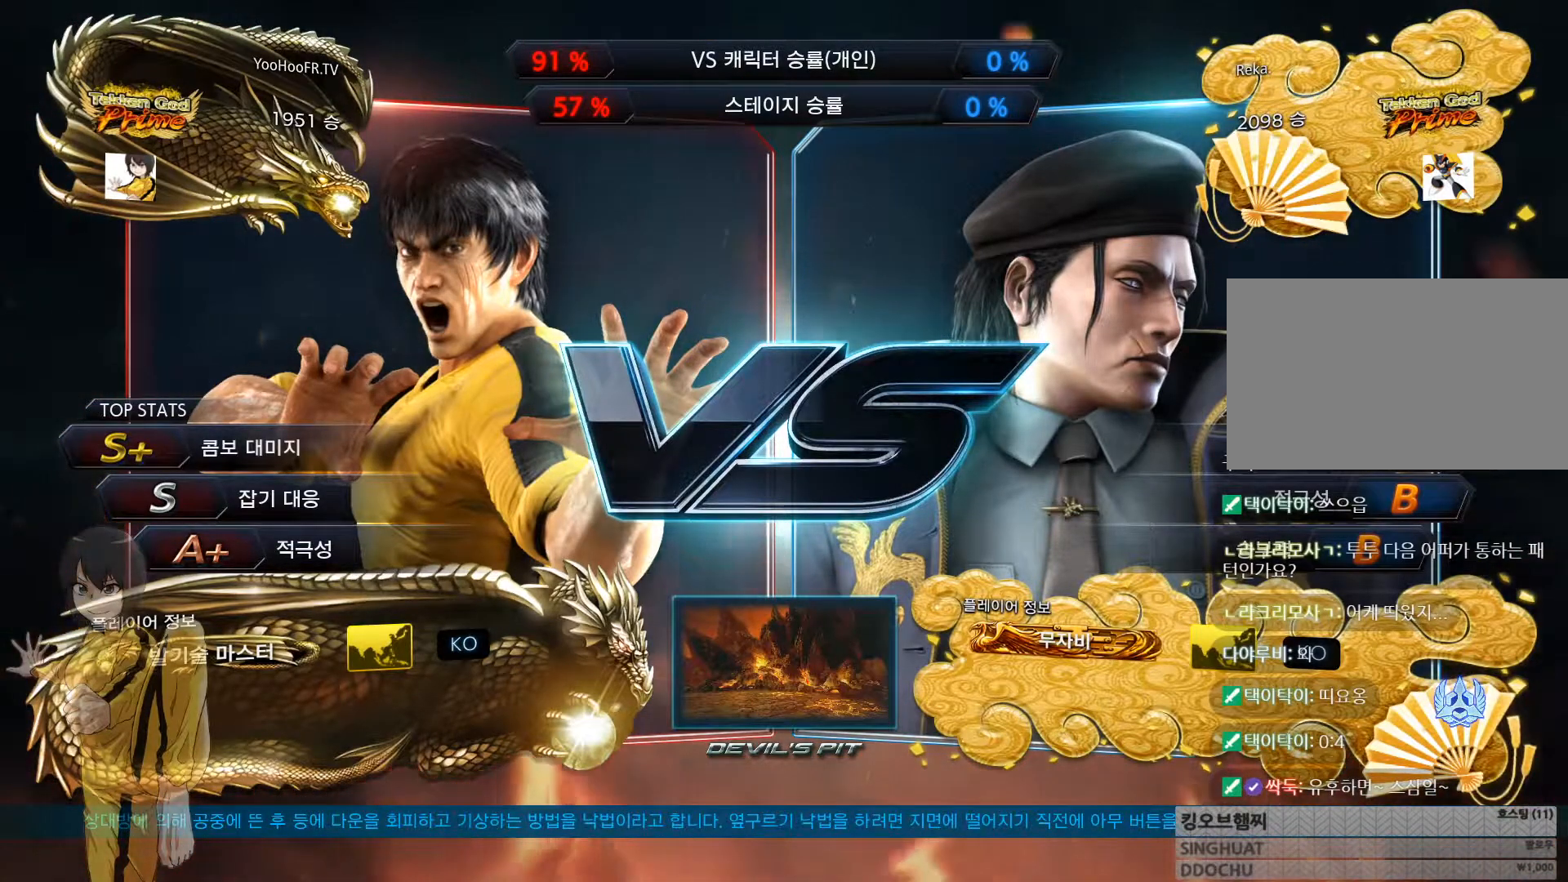
{"buttons": [], "left_stick": "center", "button_events": []}
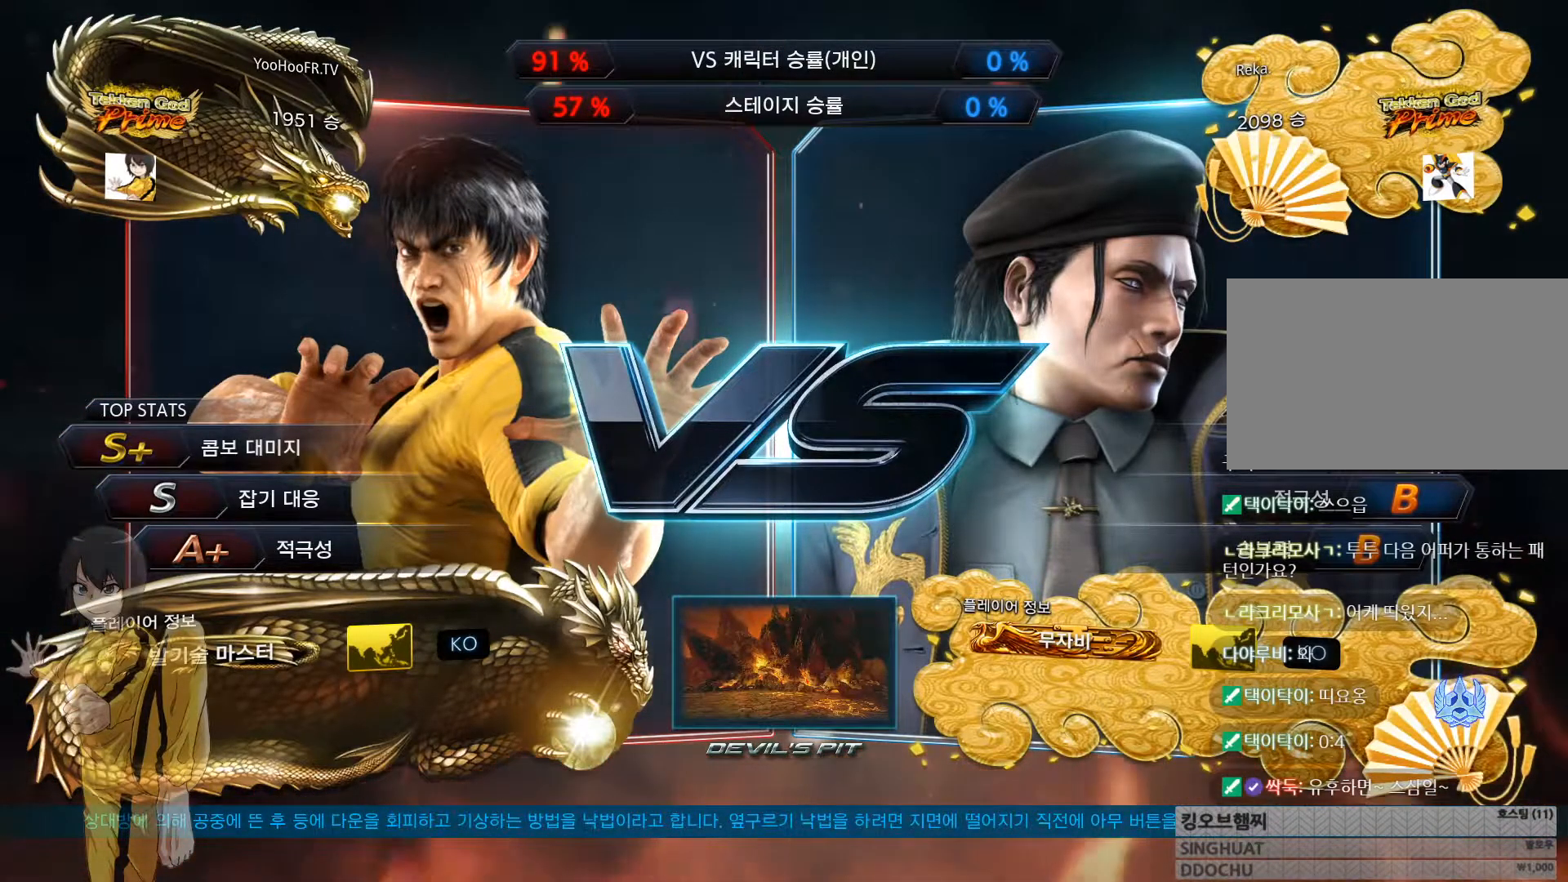
{"buttons": [], "left_stick": "center", "button_events": [[233, "TRIANGLE", "down"], [250, "SQUARE", "down"], [283, "CROSS", "down"], [283, "TRIANGLE", "up"], [300, "SQUARE", "up"], [333, "CROSS", "up"], [383, "TRIANGLE", "down"], [400, "SQUARE", "down"], [433, "CROSS", "down"], [433, "TRIANGLE", "up"], [467, "SQUARE", "up"], [483, "CROSS", "up"]]}
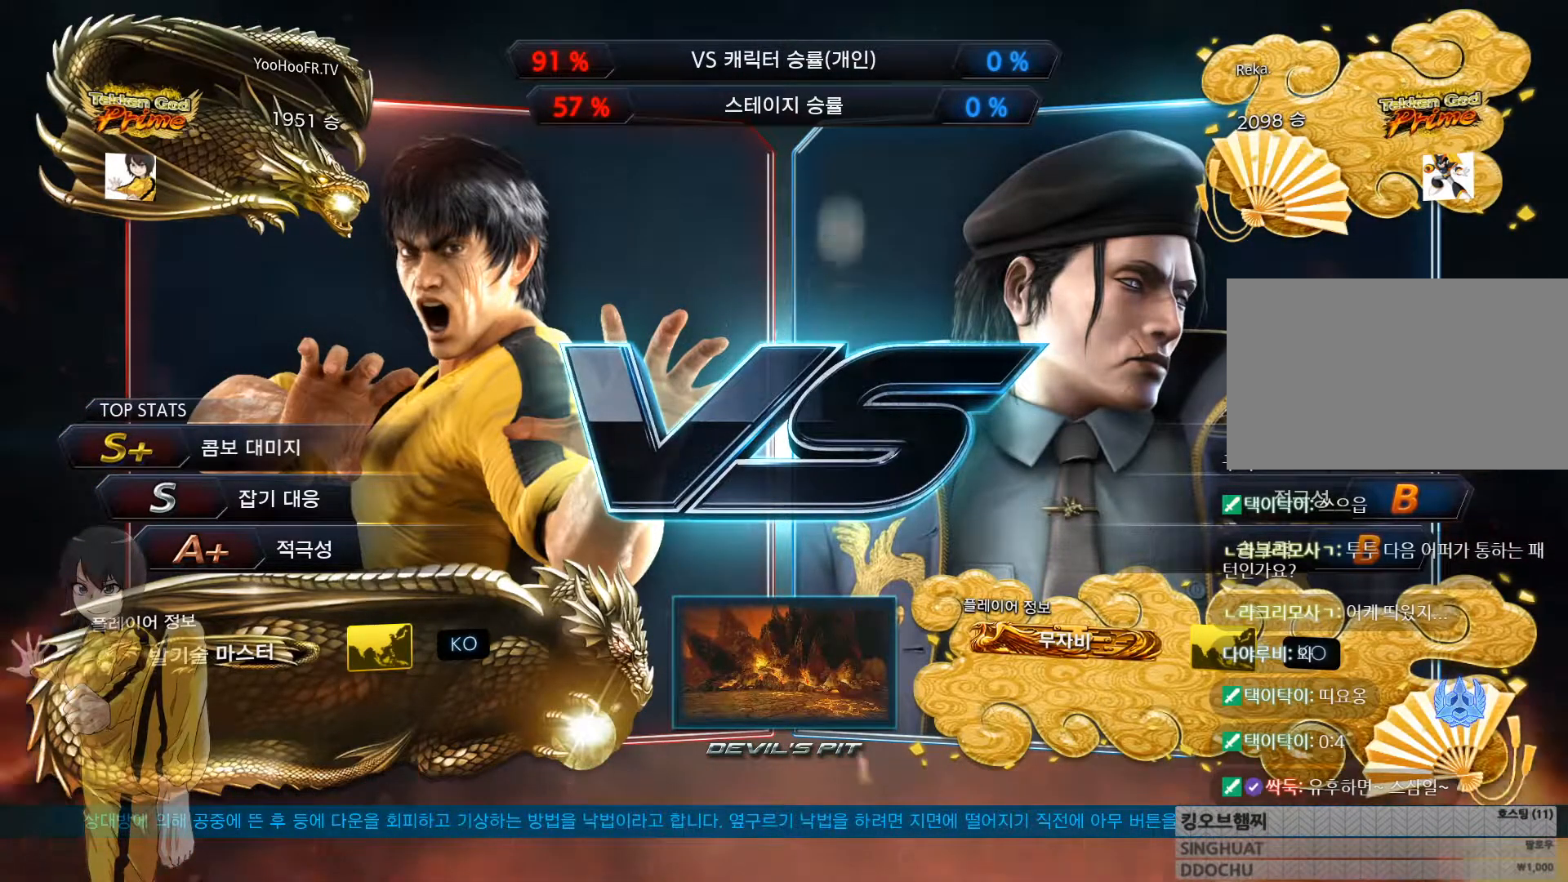
{"buttons": ["SQUARE", "TRIANGLE"], "left_stick": "center", "button_events": [[17, "TRIANGLE", "down"], [84, "CROSS", "down"], [100, "TRIANGLE", "up"], [117, "CROSS", "up"], [184, "TRIANGLE", "down"], [217, "CROSS", "down"], [234, "TRIANGLE", "up"], [284, "CROSS", "up"], [334, "TRIANGLE", "down"], [367, "CROSS", "down"], [400, "TRIANGLE", "up"], [417, "CROSS", "up"], [484, "TRIANGLE", "down"], [501, "SQUARE", "down"]]}
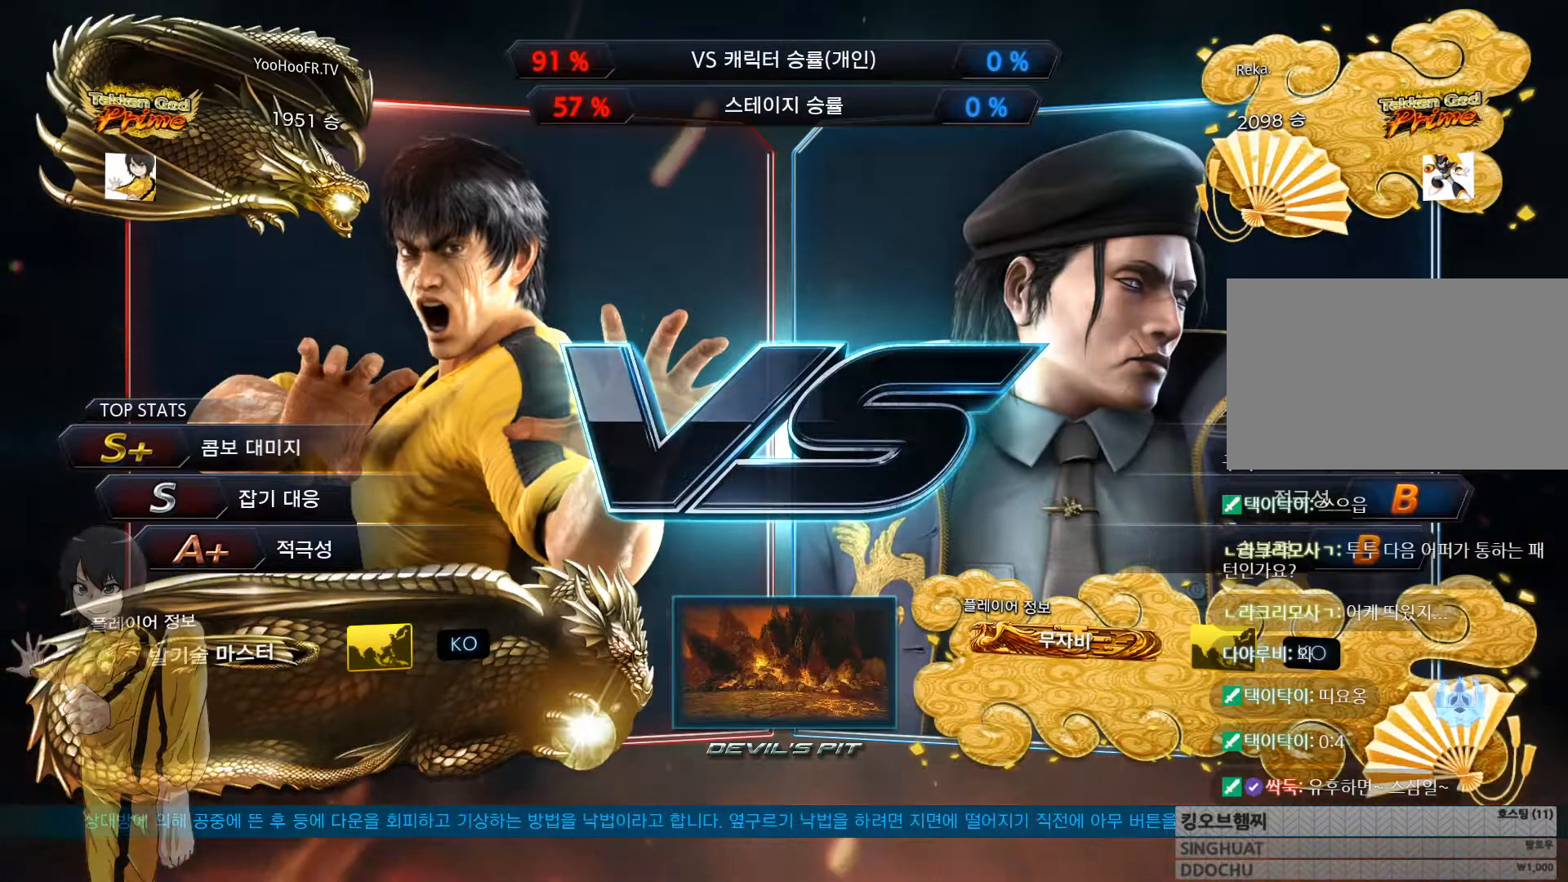
{"buttons": ["SQUARE", "TRIANGLE"], "left_stick": "center", "button_events": [[33, "CROSS", "down"], [33, "TRIANGLE", "up"], [50, "SQUARE", "up"], [83, "CROSS", "up"], [116, "TRIANGLE", "down"], [183, "CROSS", "down"], [200, "TRIANGLE", "up"], [233, "CROSS", "up"], [300, "TRIANGLE", "down"], [317, "SQUARE", "down"], [333, "CROSS", "down"], [350, "SQUARE", "up"], [350, "TRIANGLE", "up"], [383, "CROSS", "up"], [433, "TRIANGLE", "down"], [483, "SQUARE", "down"]]}
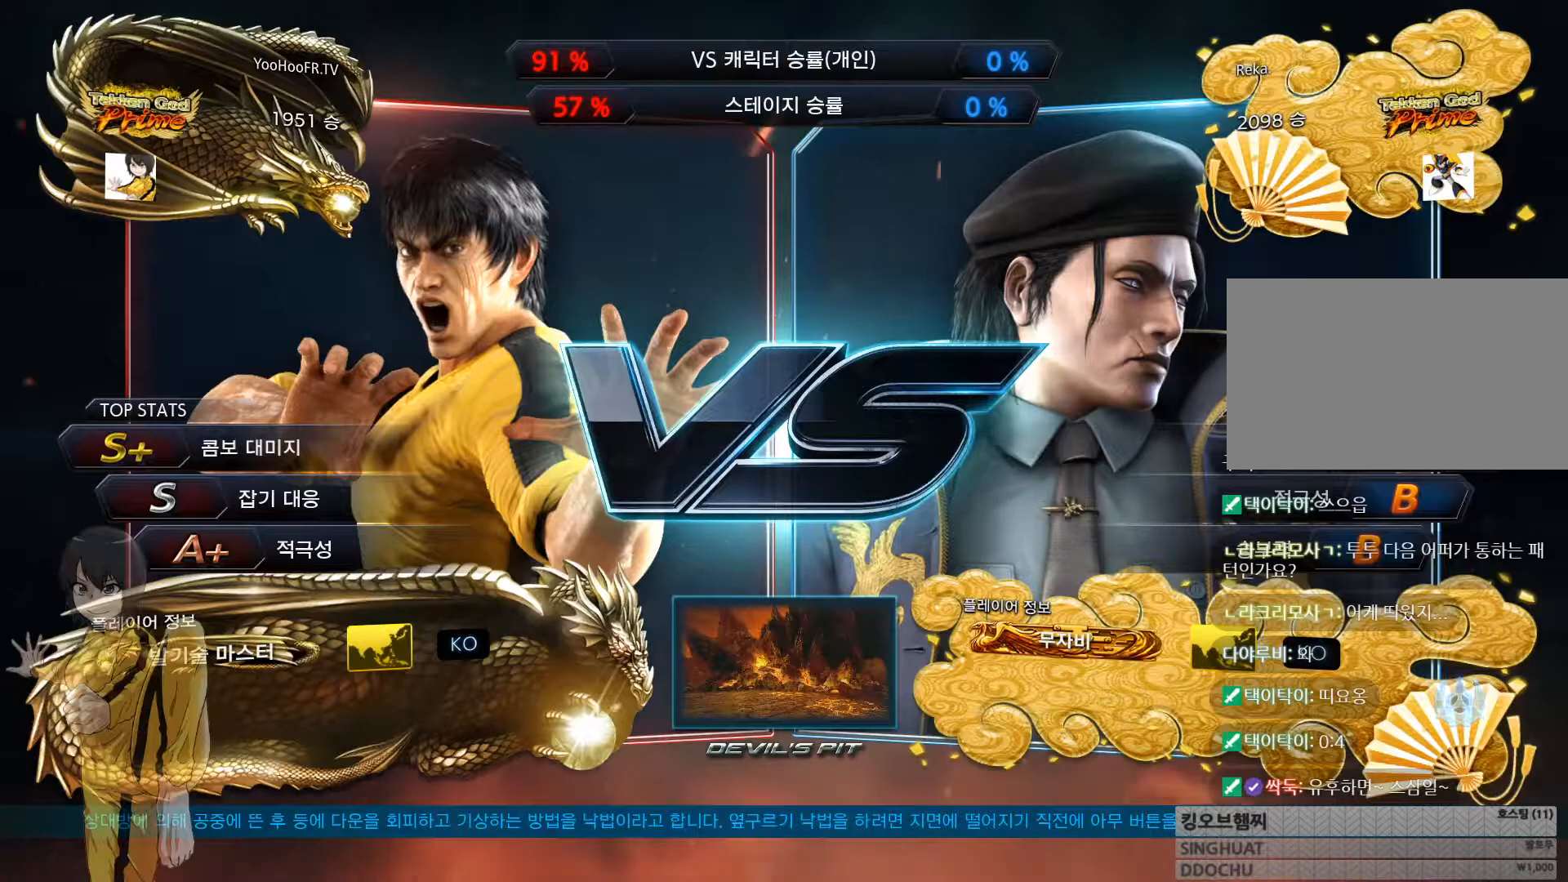
{"buttons": ["CROSS", "SQUARE", "TRIANGLE"], "left_stick": "center", "button_events": [[17, "CROSS", "down"], [34, "SQUARE", "up"], [34, "TRIANGLE", "up"], [67, "CROSS", "up"], [117, "TRIANGLE", "down"], [151, "SQUARE", "down"], [167, "CROSS", "down"], [184, "SQUARE", "up"], [184, "TRIANGLE", "up"], [217, "CROSS", "up"], [284, "TRIANGLE", "down"], [317, "SQUARE", "down"], [334, "CROSS", "down"], [351, "SQUARE", "up"], [351, "TRIANGLE", "up"], [384, "CROSS", "up"], [451, "TRIANGLE", "down"], [501, "CROSS", "down"], [501, "SQUARE", "down"]]}
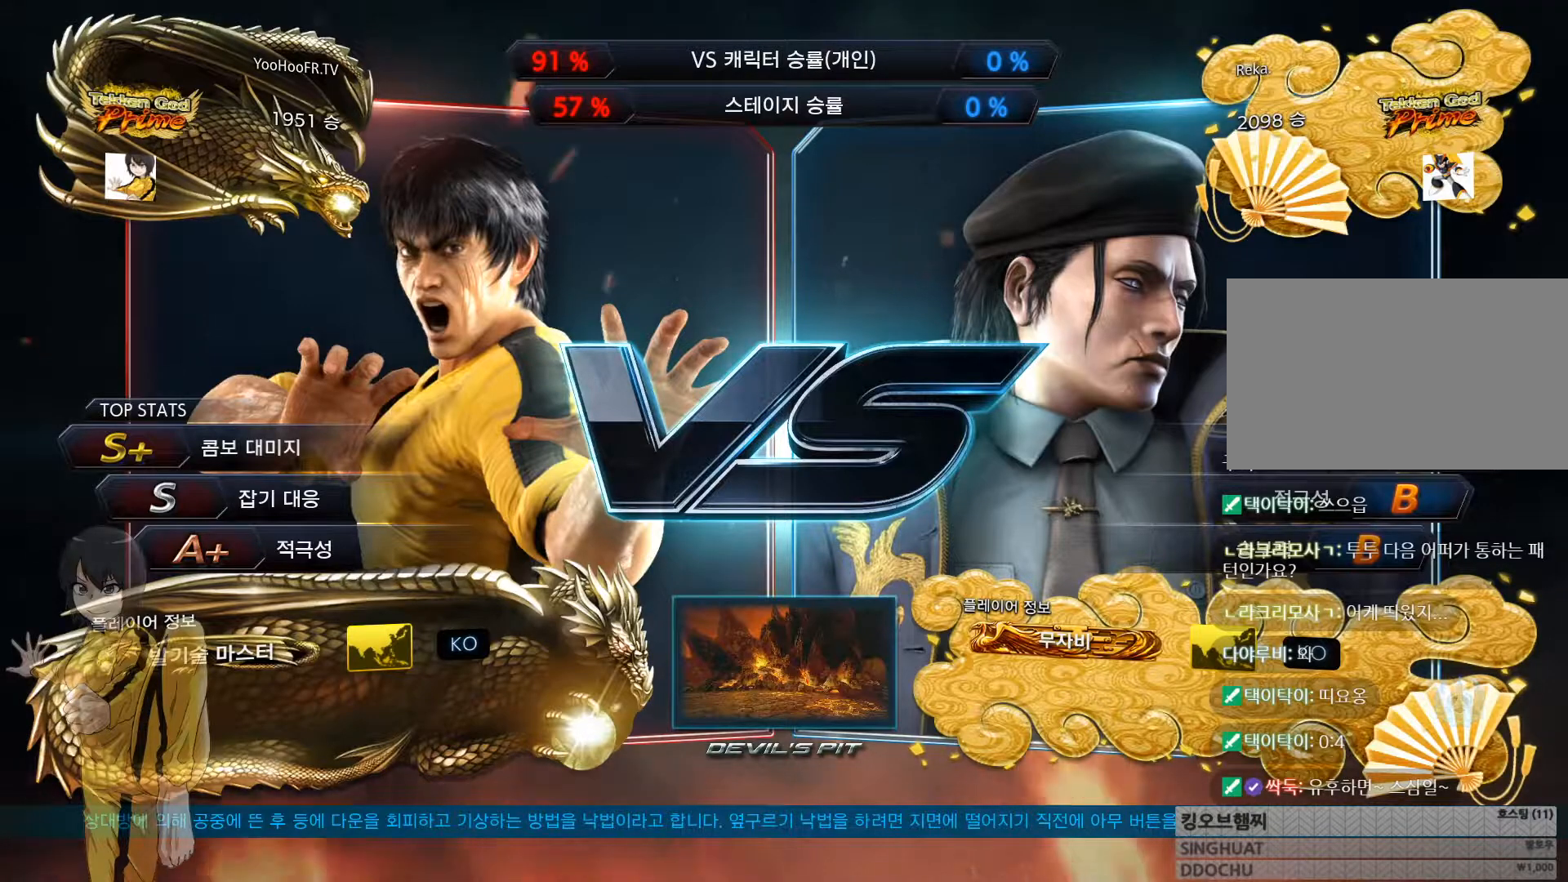
{"buttons": ["CROSS"], "left_stick": "center", "button_events": [[17, "SQUARE", "up"], [17, "TRIANGLE", "up"], [50, "CROSS", "up"], [100, "TRIANGLE", "down"], [150, "SQUARE", "down"], [167, "CROSS", "down"], [183, "SQUARE", "up"], [183, "TRIANGLE", "up"], [217, "CROSS", "up"], [250, "TRIANGLE", "down"], [300, "SQUARE", "down"], [317, "CROSS", "down"], [334, "SQUARE", "up"], [334, "TRIANGLE", "up"], [384, "CROSS", "up"], [434, "TRIANGLE", "down"], [467, "SQUARE", "down"], [484, "CROSS", "down"], [500, "SQUARE", "up"], [500, "TRIANGLE", "up"]]}
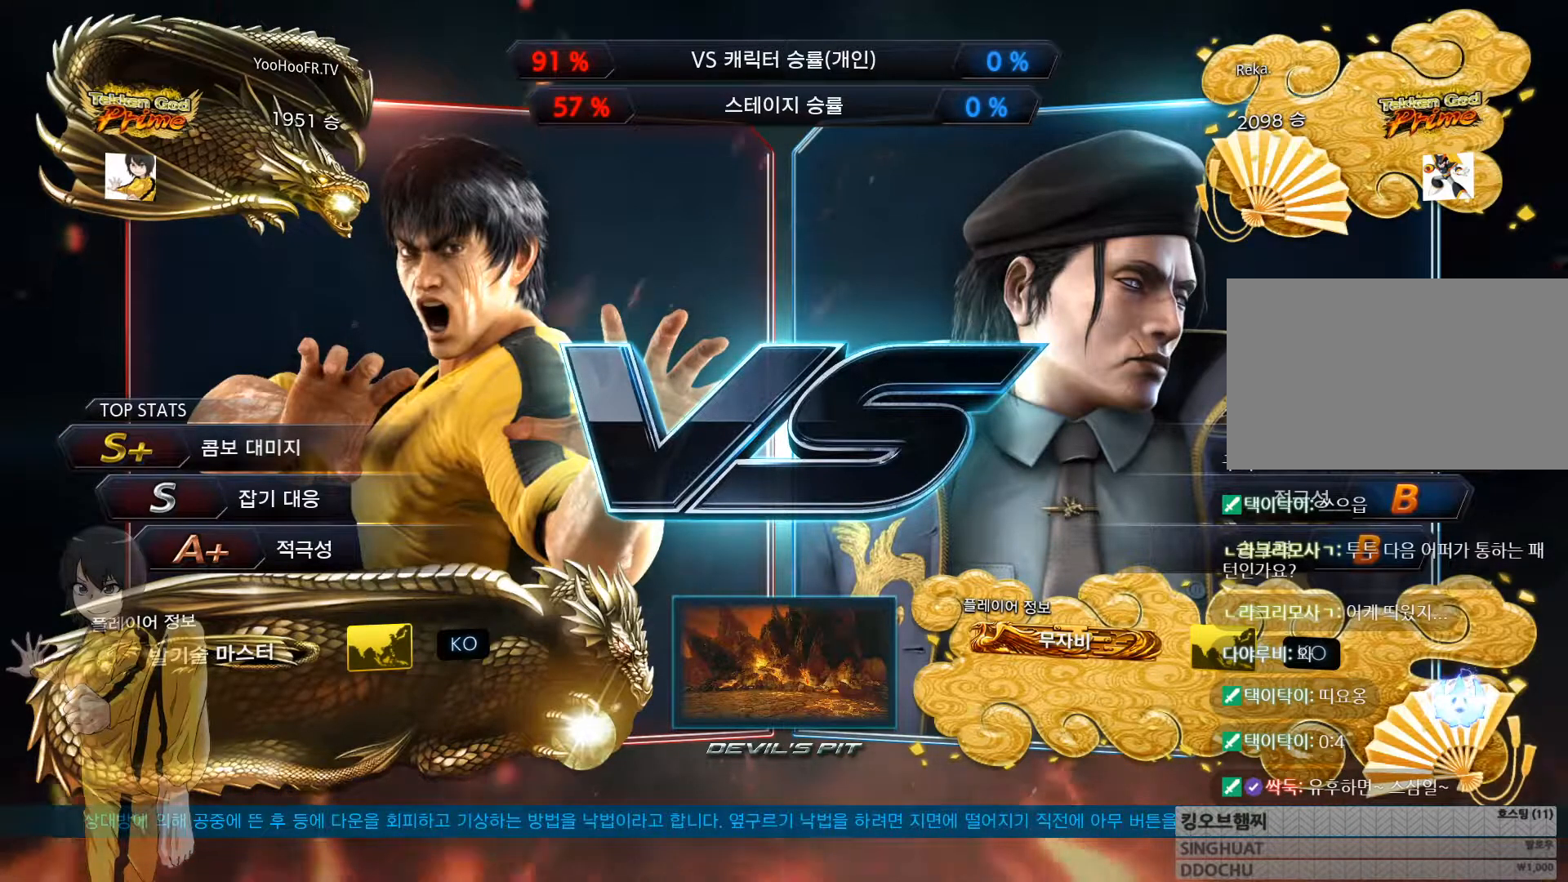
{"buttons": [], "left_stick": "center", "button_events": [[34, "CROSS", "up"], [84, "TRIANGLE", "down"], [117, "SQUARE", "down"], [134, "CROSS", "down"], [151, "SQUARE", "up"], [151, "TRIANGLE", "up"], [201, "CROSS", "up"], [251, "TRIANGLE", "down"], [267, "CROSS", "down"], [267, "SQUARE", "down"], [301, "TRIANGLE", "up"], [334, "SQUARE", "up"], [351, "CROSS", "up"]]}
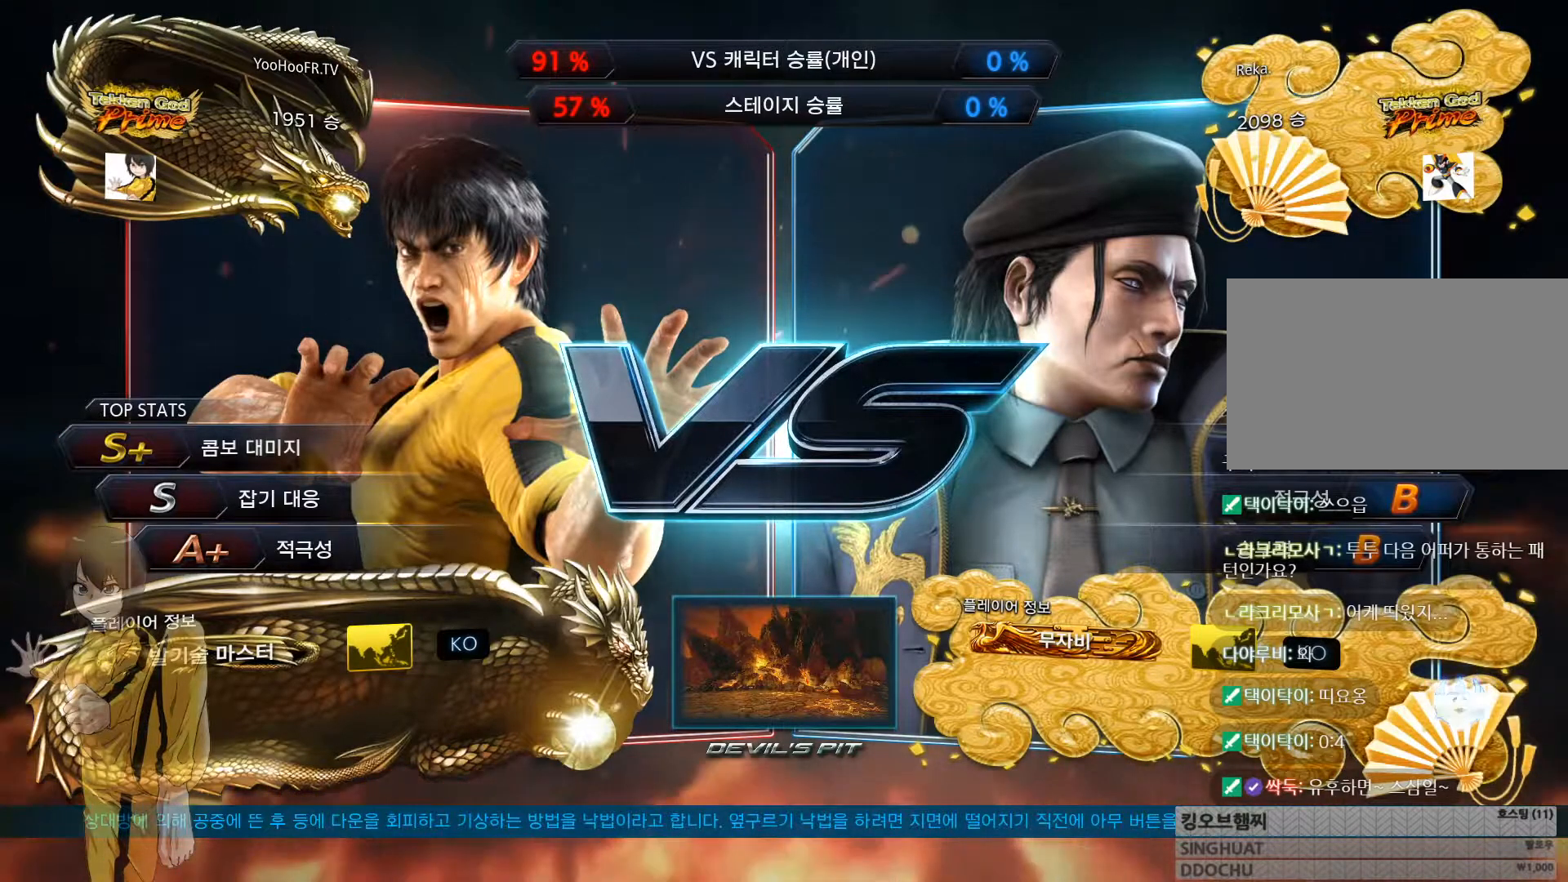
{"buttons": [], "left_stick": "center", "button_events": []}
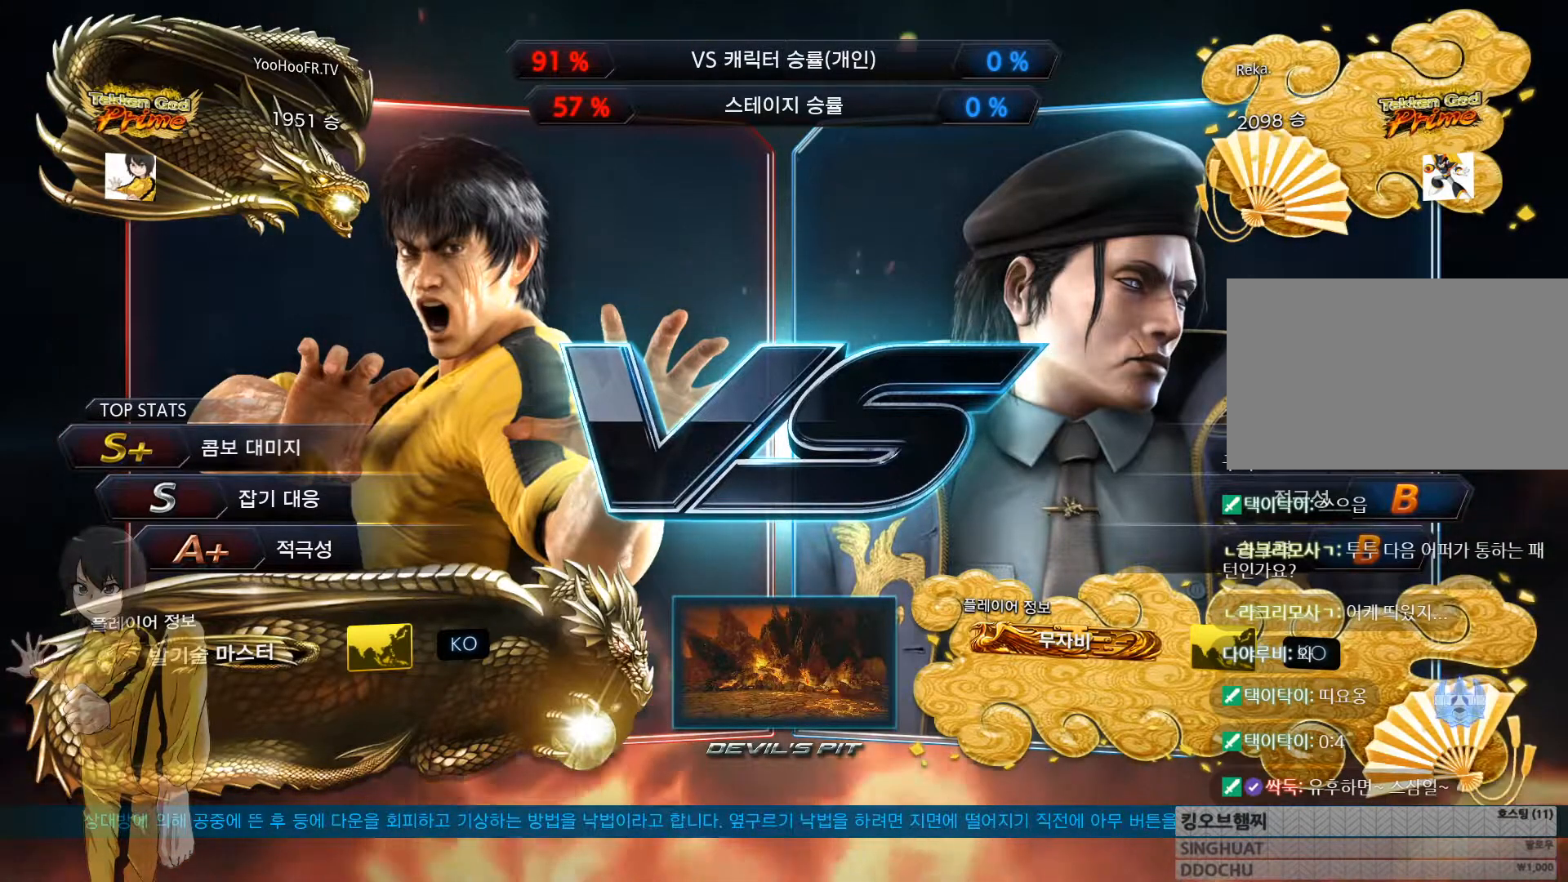
{"buttons": [], "left_stick": "center", "button_events": []}
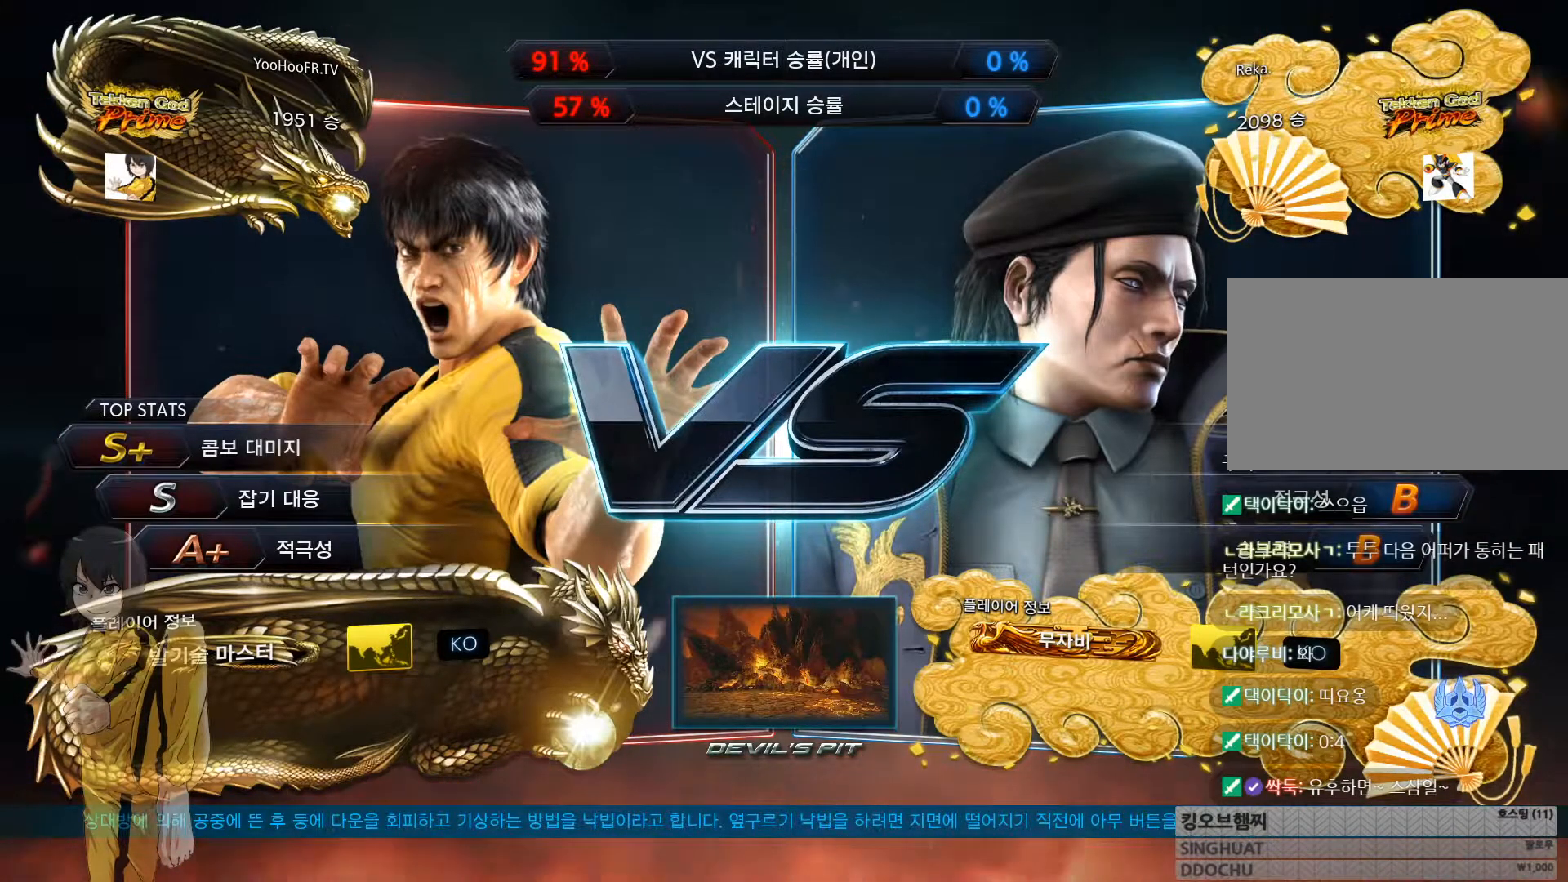
{"buttons": [], "left_stick": "center", "button_events": []}
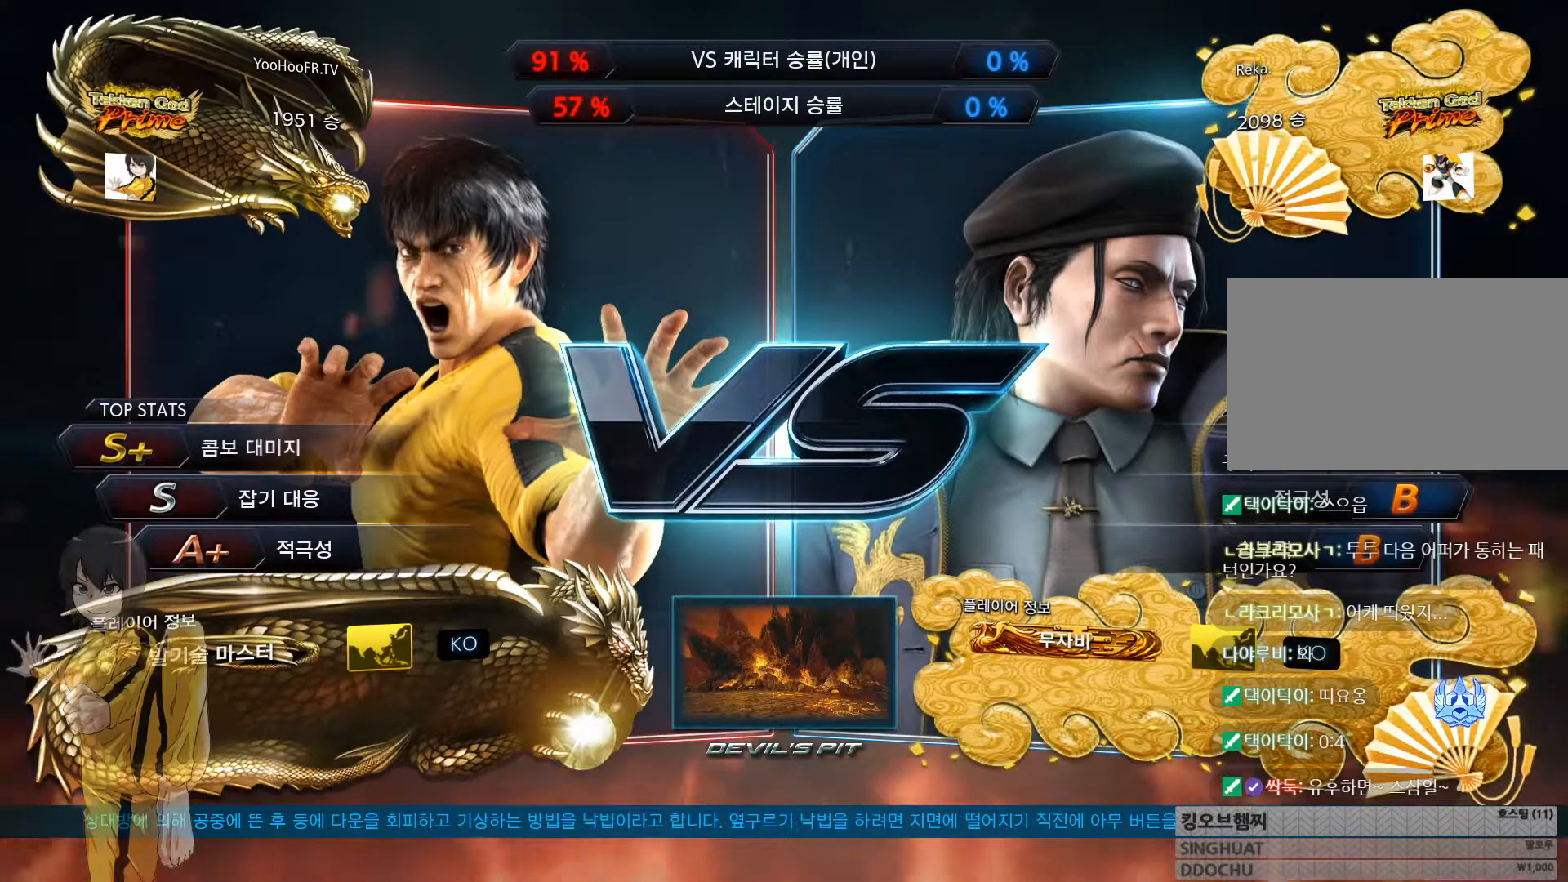
{"buttons": [], "left_stick": "center", "button_events": []}
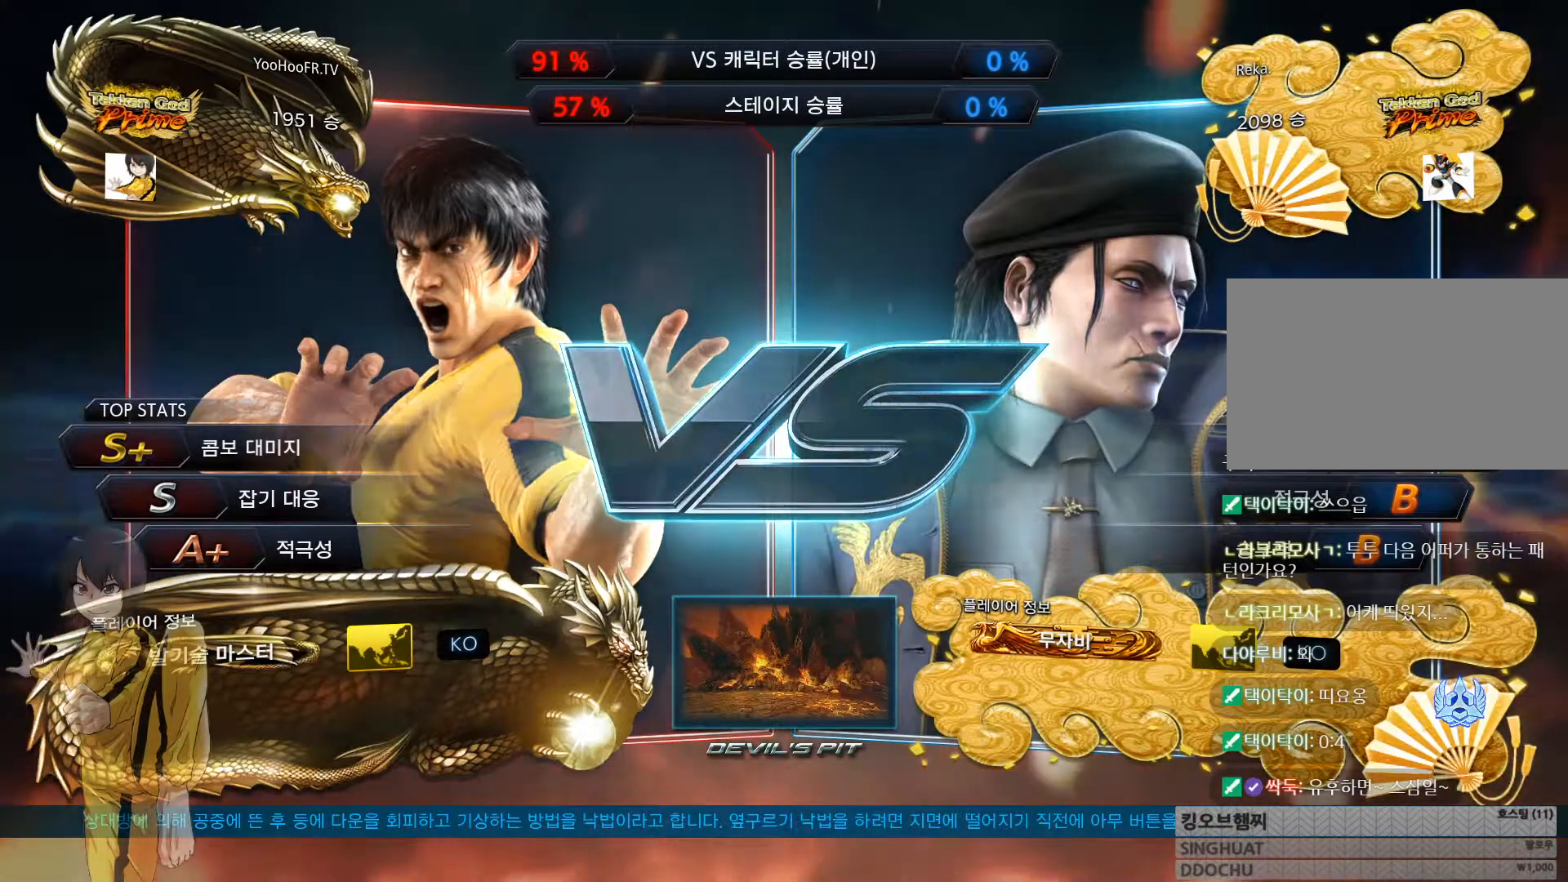
{"buttons": [], "left_stick": "center", "button_events": []}